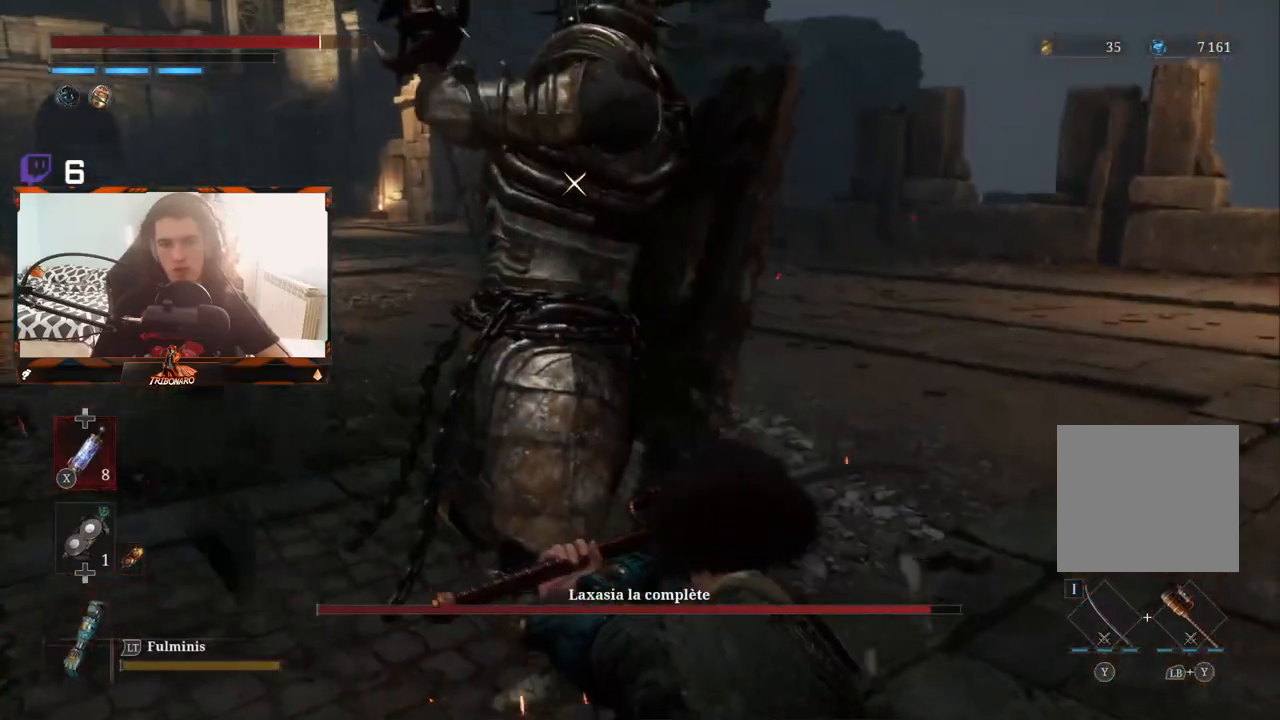
Gameplay with a controller (Xbox layout); each line is a JSON object with the inputs held at the frame after it. "events" lists button and stick changes between this image and that frame as [ms after this image, input, new state], when the widget could be followed in between.
{"buttons": [], "left_stick": "center", "right_stick": "center", "events": []}
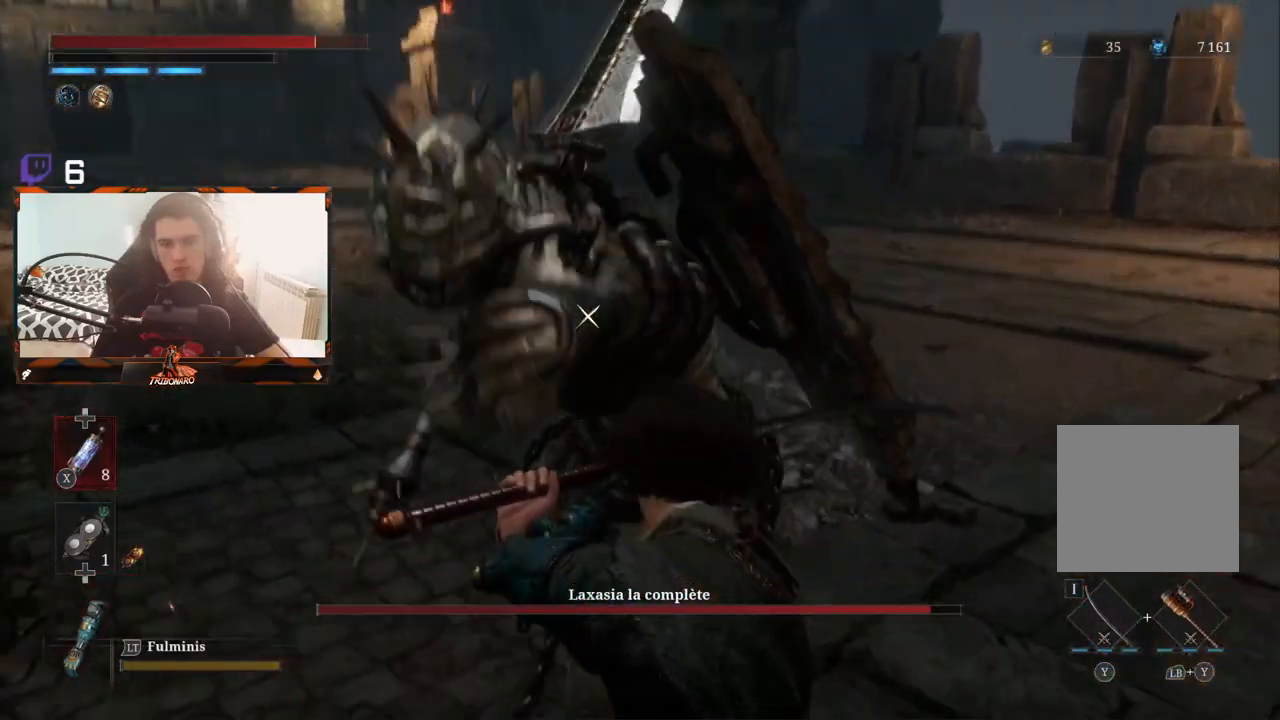
{"buttons": [], "left_stick": "center", "right_stick": "center", "events": [[183, "L1", "down"], [483, "L1", "up"]]}
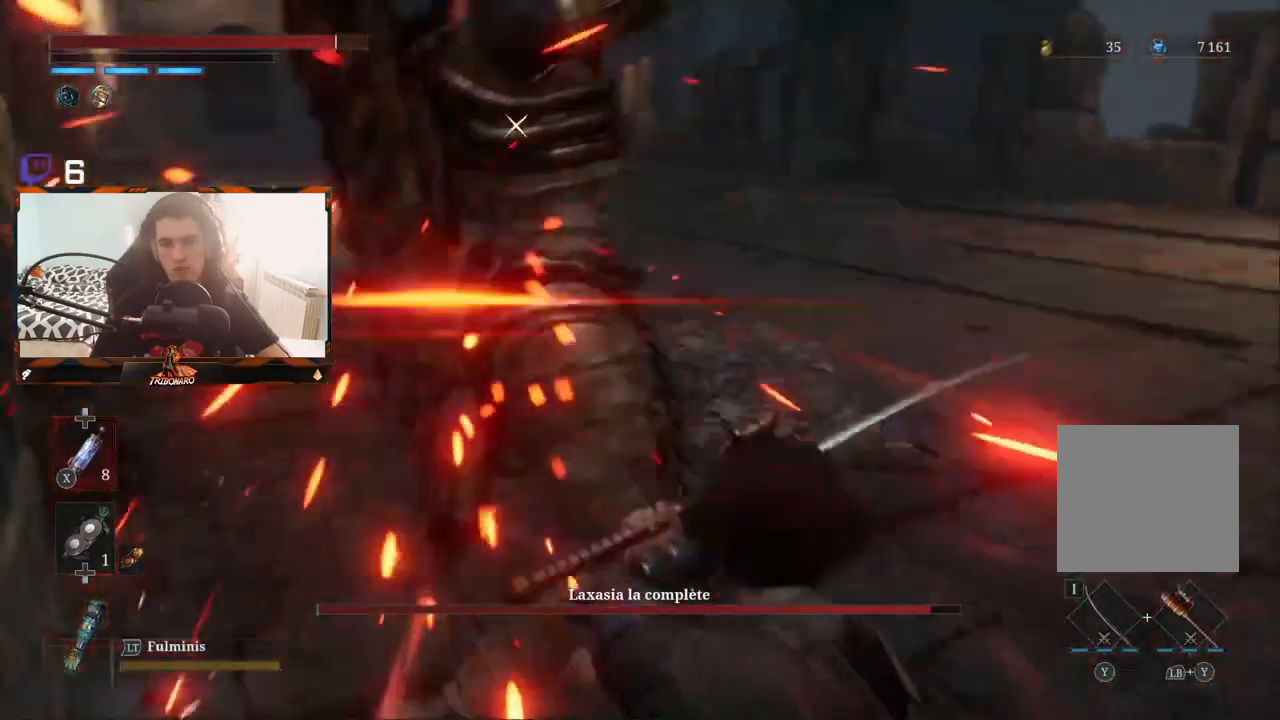
{"buttons": ["L1"], "left_stick": "center", "right_stick": "center", "events": [[383, "L1", "down"]]}
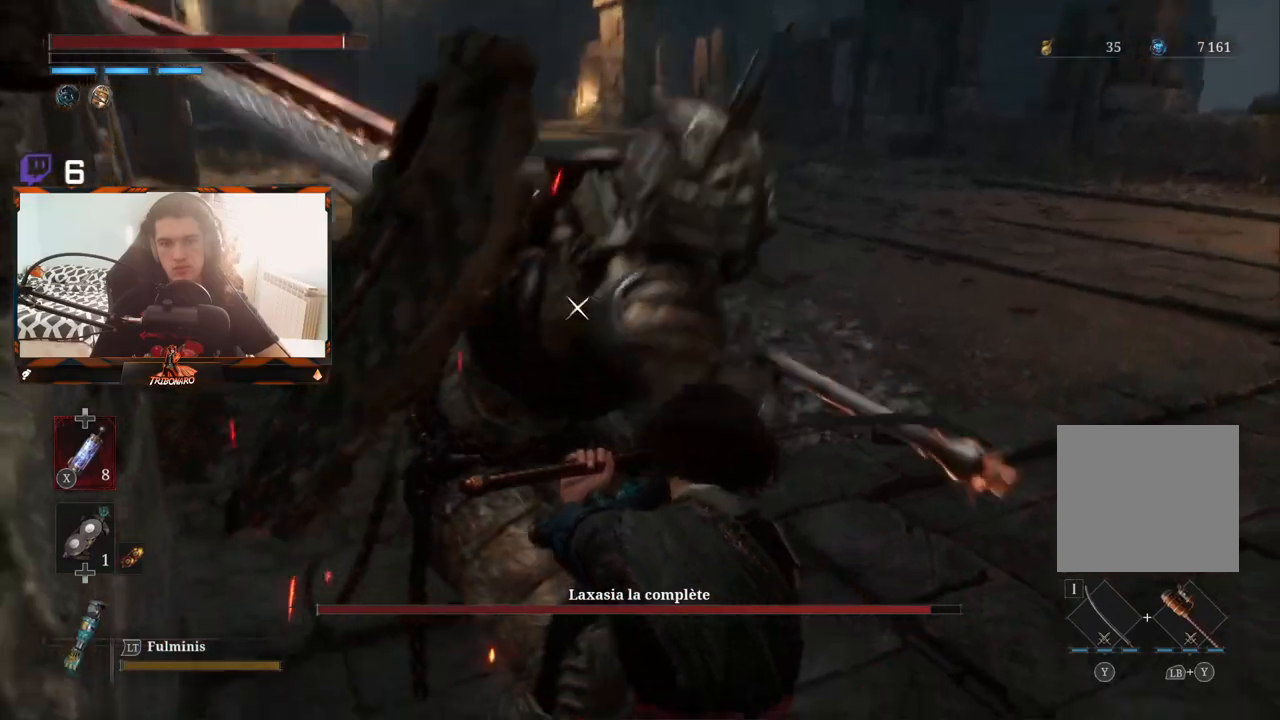
{"buttons": [], "left_stick": "center", "right_stick": "center", "events": [[267, "L1", "up"]]}
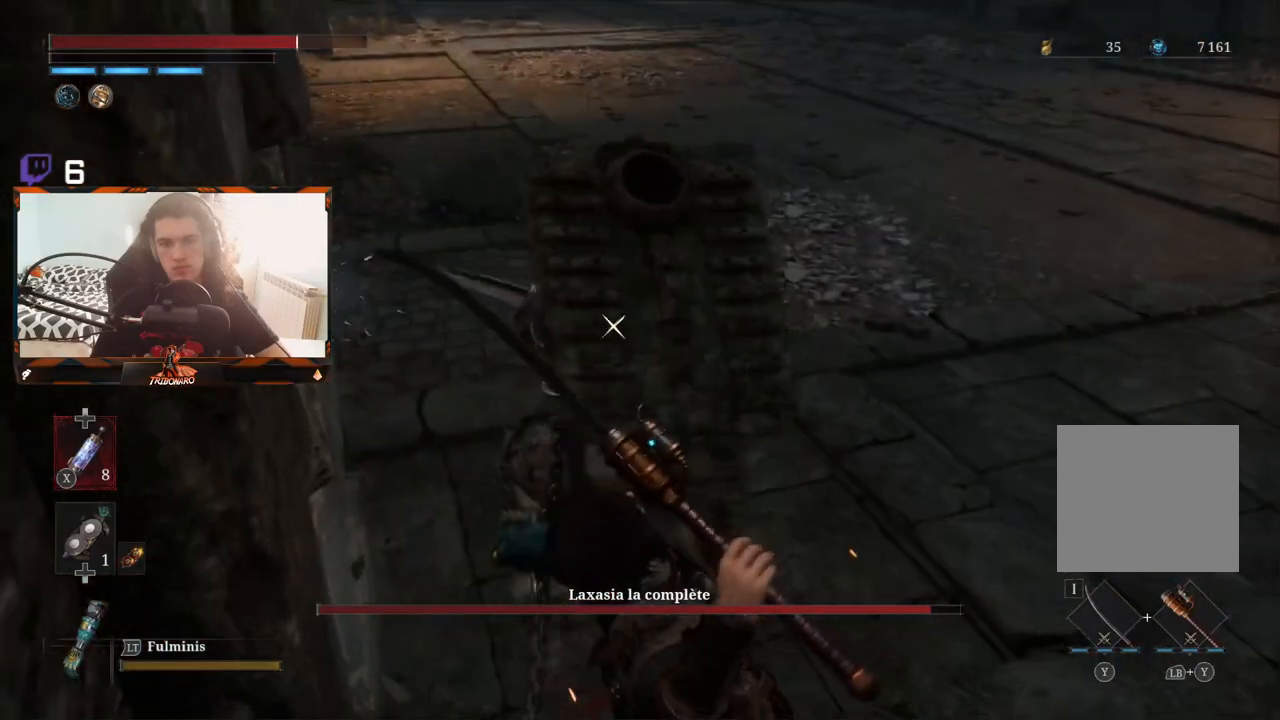
{"buttons": [], "left_stick": "center", "right_stick": "center", "events": [[283, "L1", "down"], [417, "L1", "up"]]}
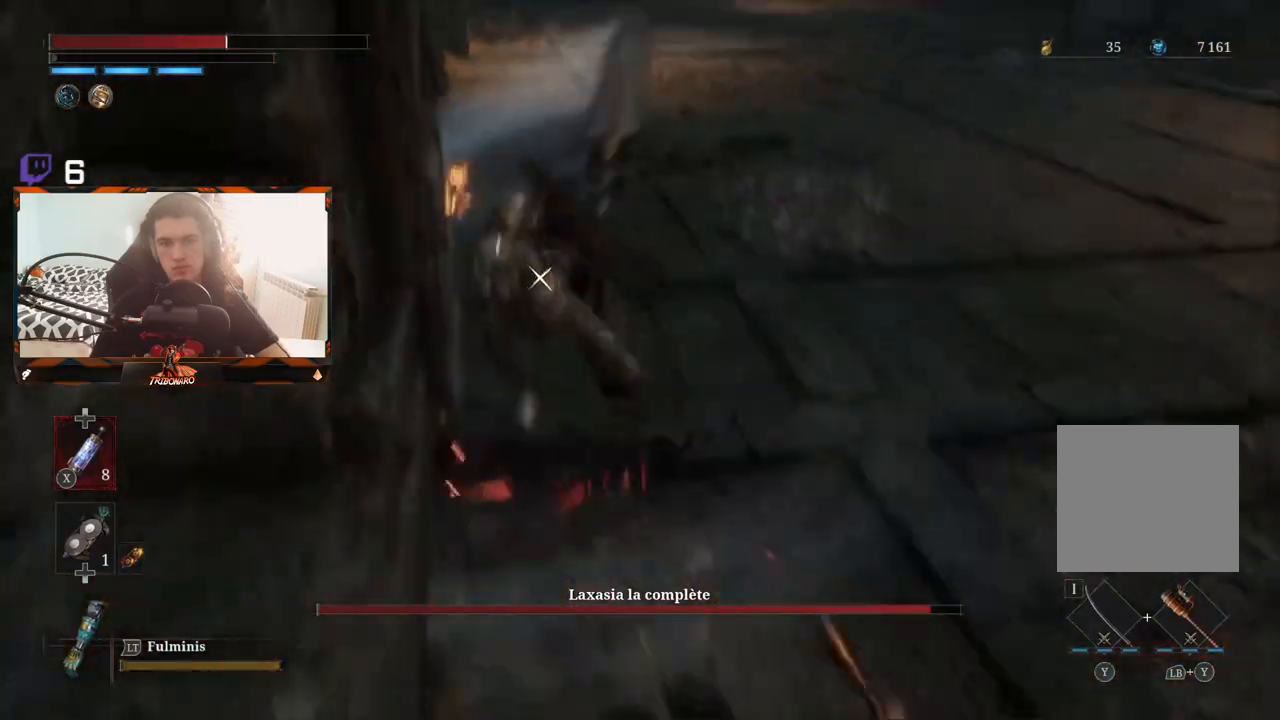
{"buttons": [], "left_stick": "up", "right_stick": "center", "events": [[283, "left_stick", "up"]]}
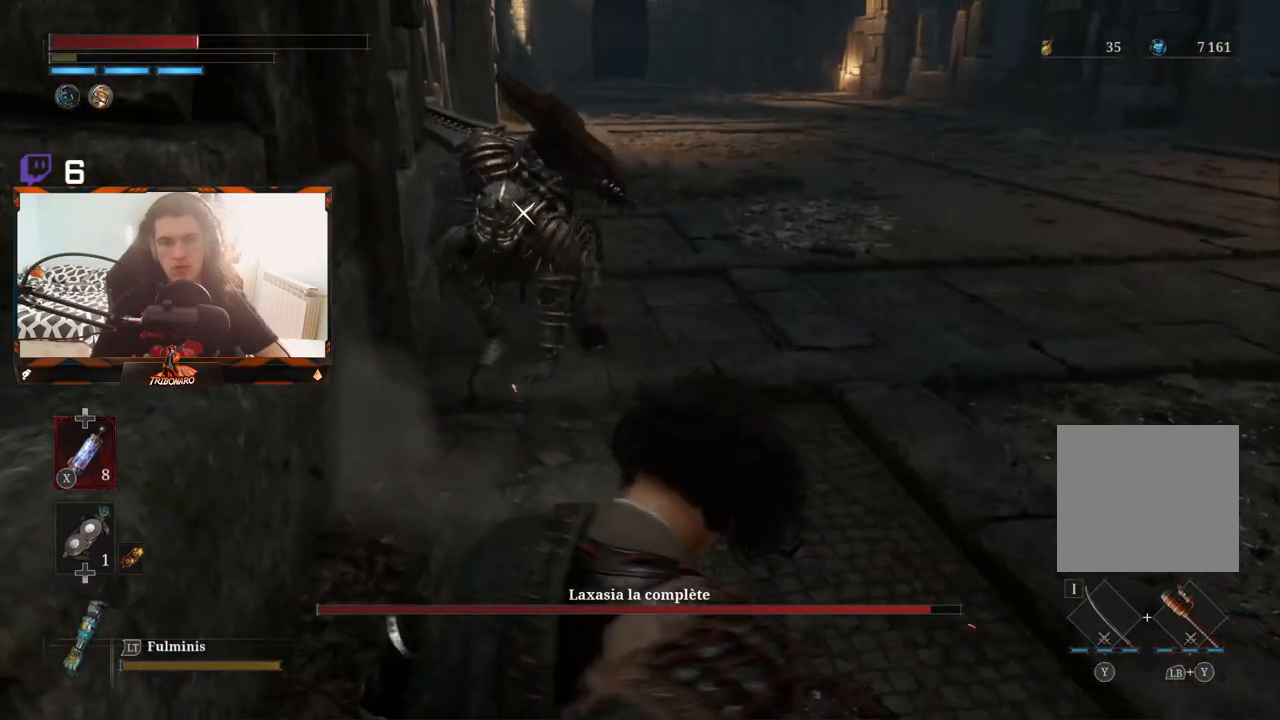
{"buttons": [], "left_stick": "up", "right_stick": "center", "events": [[317, "B", "down"], [417, "B", "up"]]}
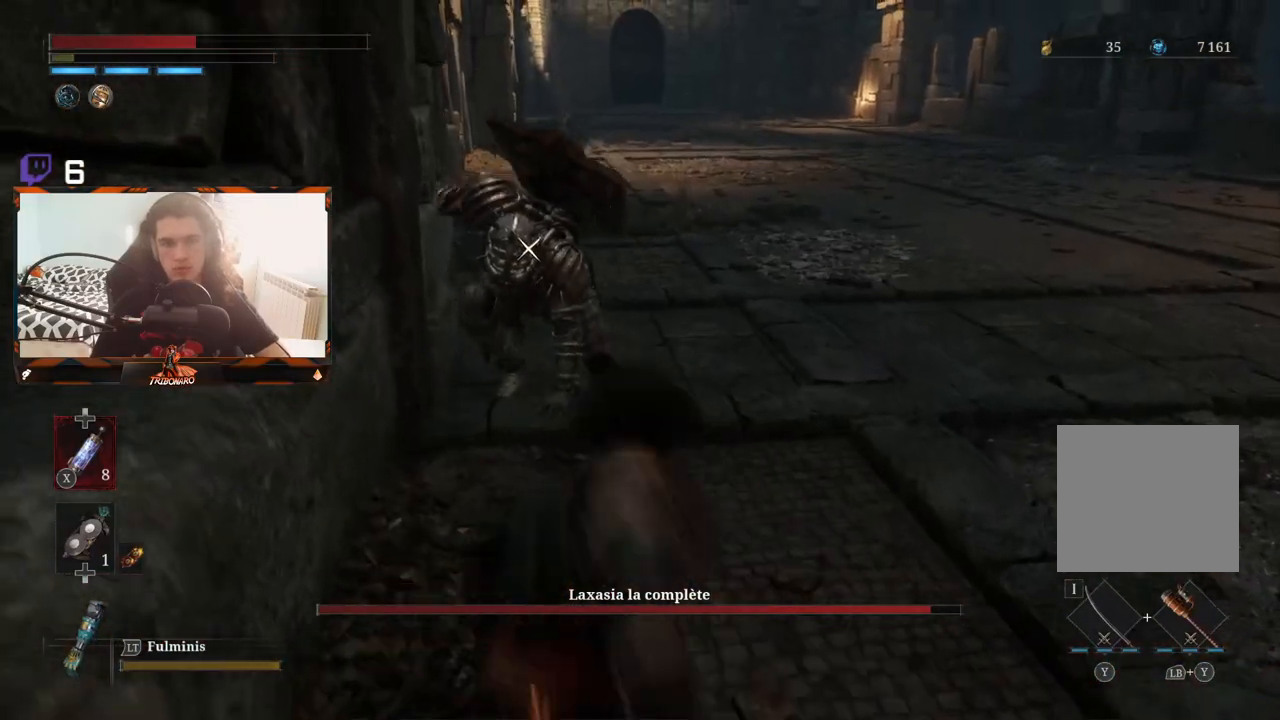
{"buttons": ["R1"], "left_stick": "up", "right_stick": "center", "events": [[333, "R1", "down"], [433, "R1", "up"], [500, "R1", "down"]]}
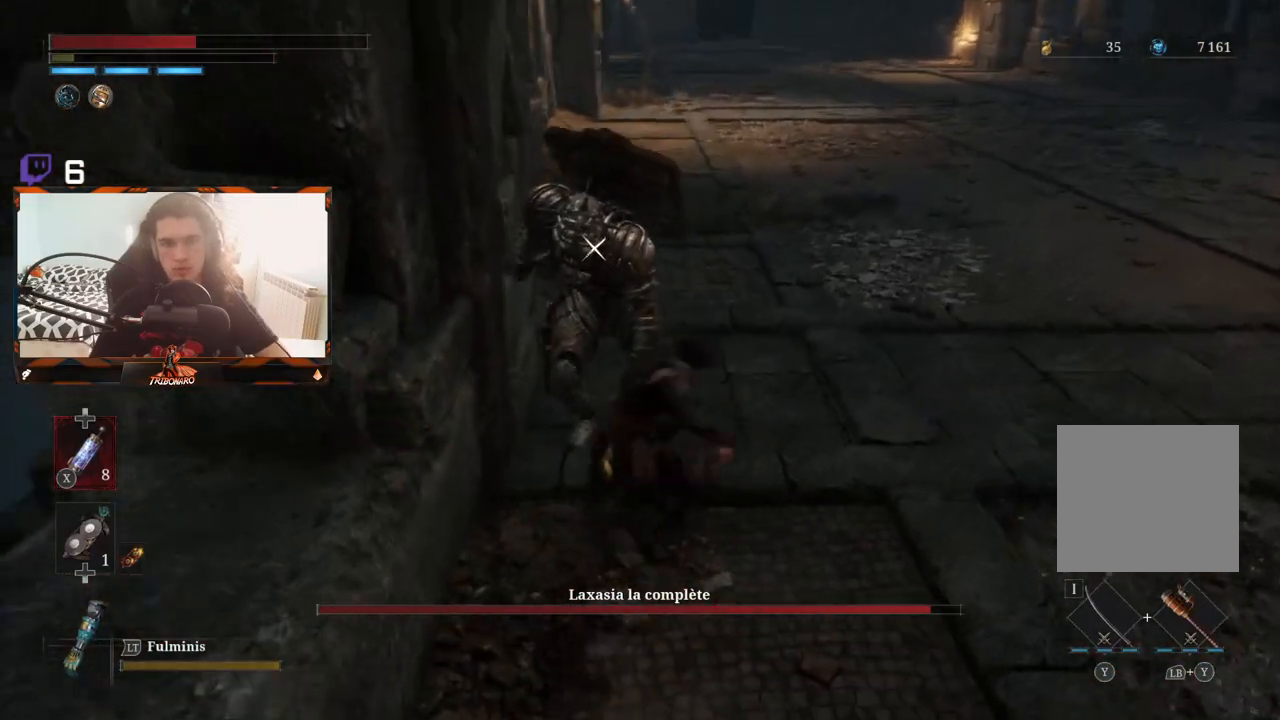
{"buttons": [], "left_stick": "center", "right_stick": "center", "events": [[83, "R1", "up"], [167, "left_stick", "center"]]}
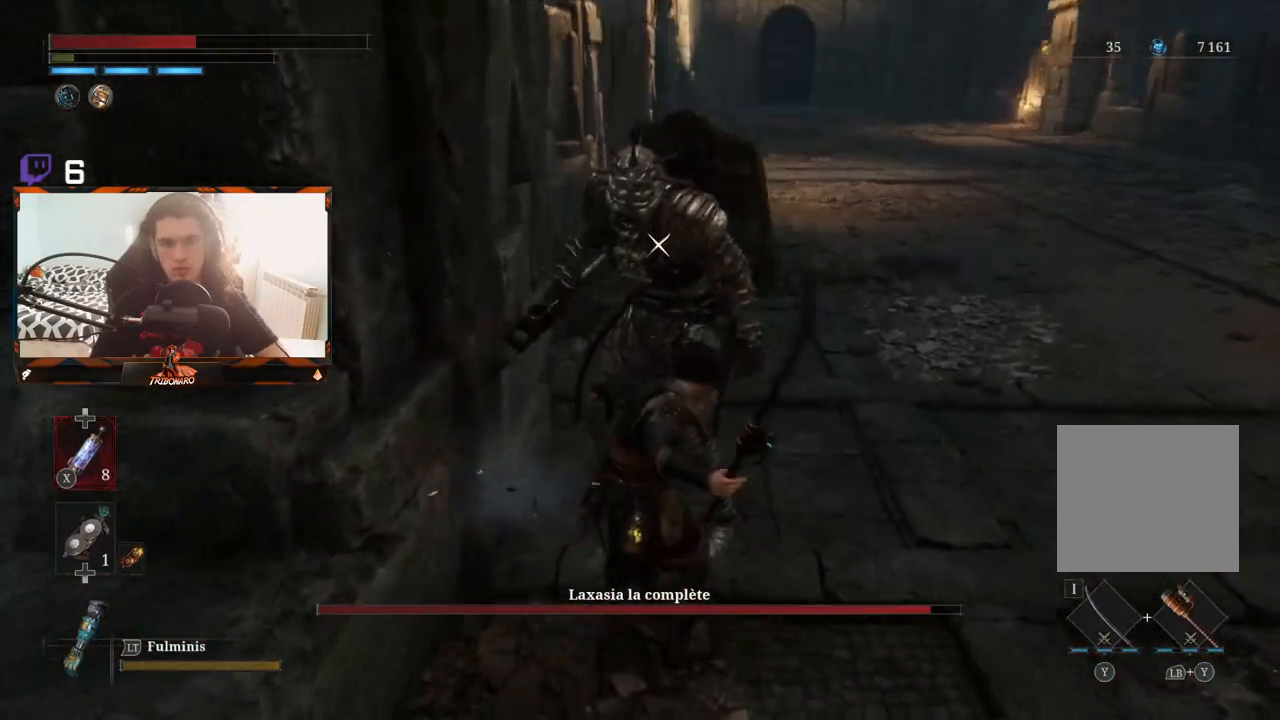
{"buttons": ["X"], "left_stick": "down-right", "right_stick": "center", "events": [[167, "X", "down"], [283, "X", "up"], [333, "X", "down"], [383, "left_stick", "down-right"]]}
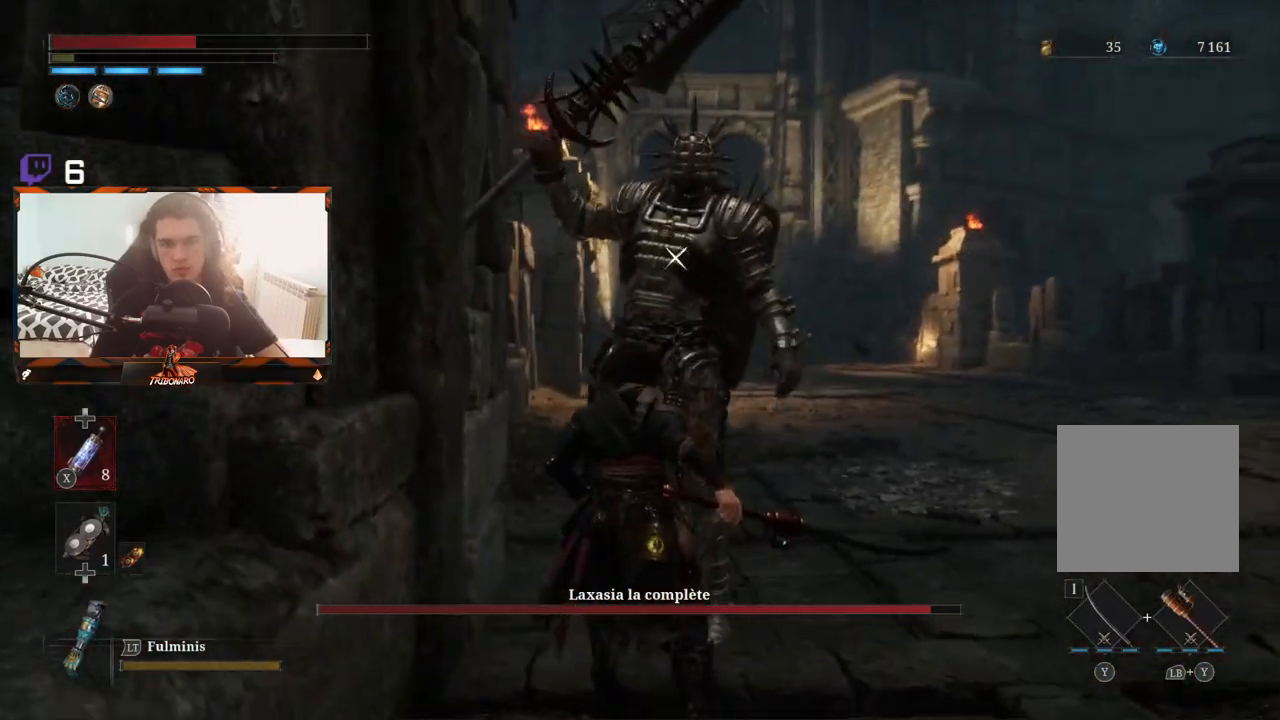
{"buttons": [], "left_stick": "right", "right_stick": "center", "events": [[83, "X", "up"], [167, "X", "down"], [267, "X", "up"], [417, "X", "down"], [467, "X", "up"], [500, "left_stick", "right"]]}
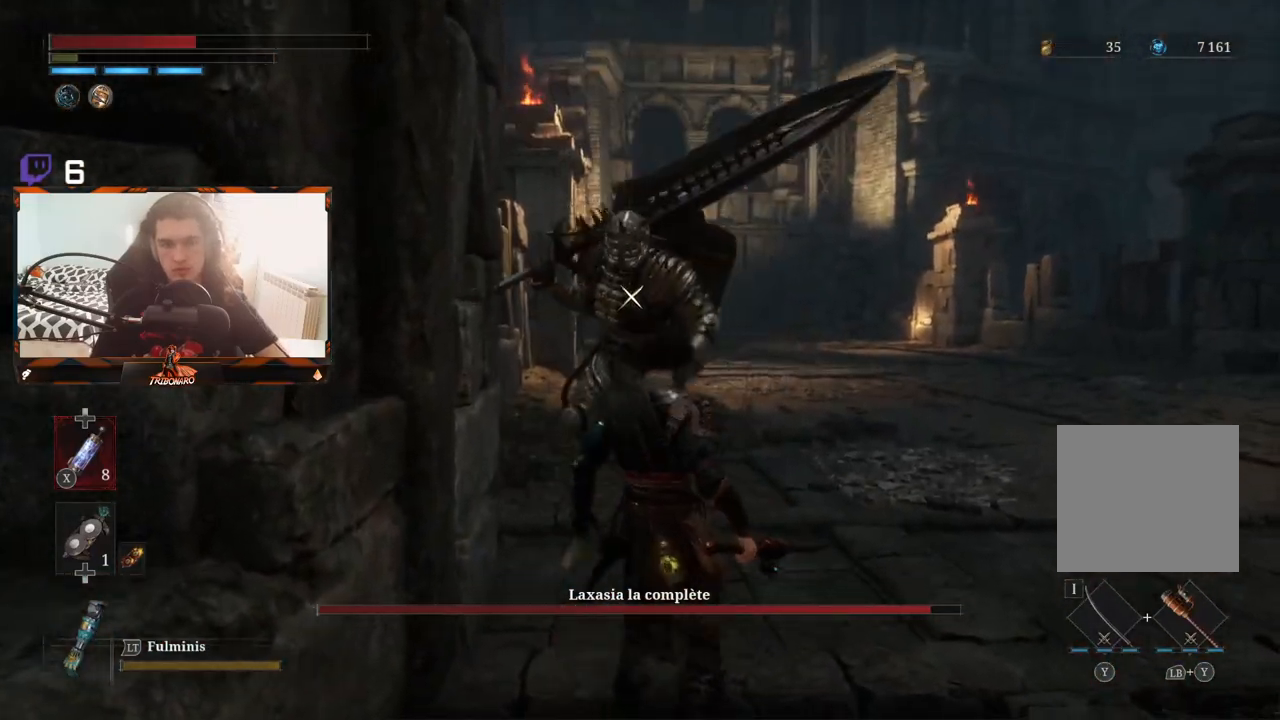
{"buttons": [], "left_stick": "up-right", "right_stick": "center", "events": [[283, "left_stick", "up-right"], [333, "X", "down"], [417, "X", "up"]]}
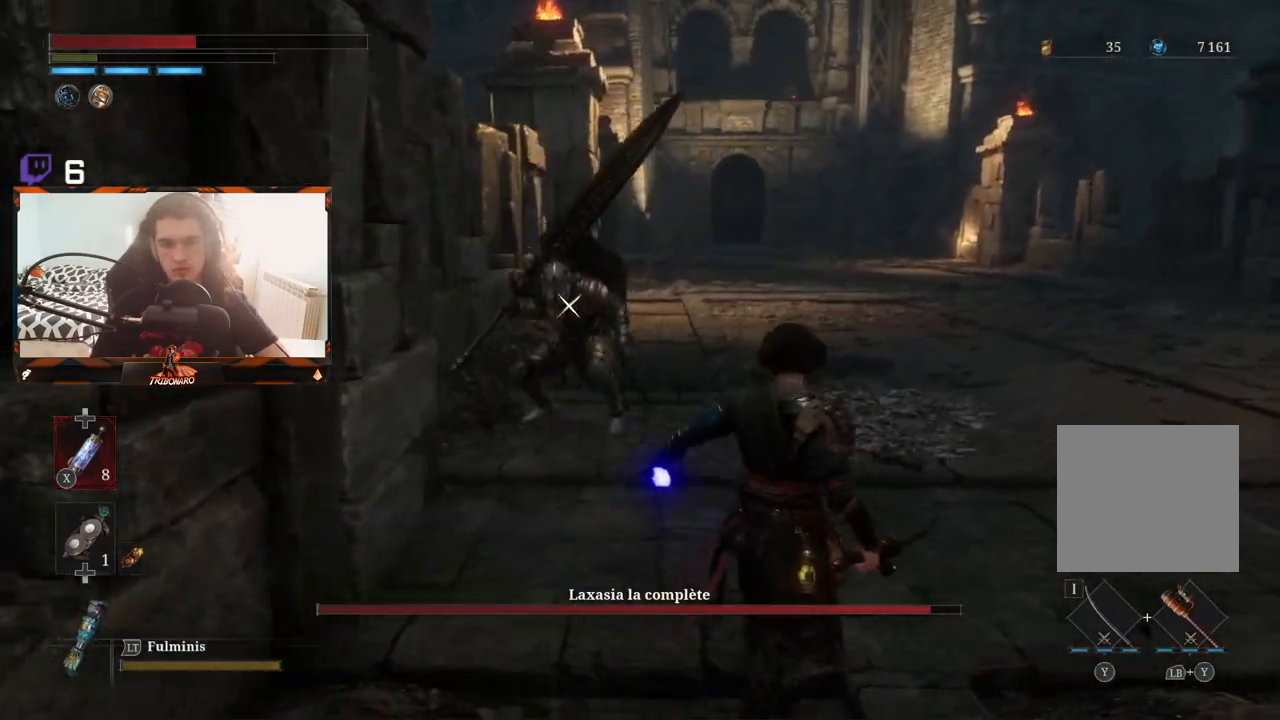
{"buttons": [], "left_stick": "right", "right_stick": "center", "events": [[100, "left_stick", "right"], [317, "left_stick", "center"], [500, "left_stick", "right"]]}
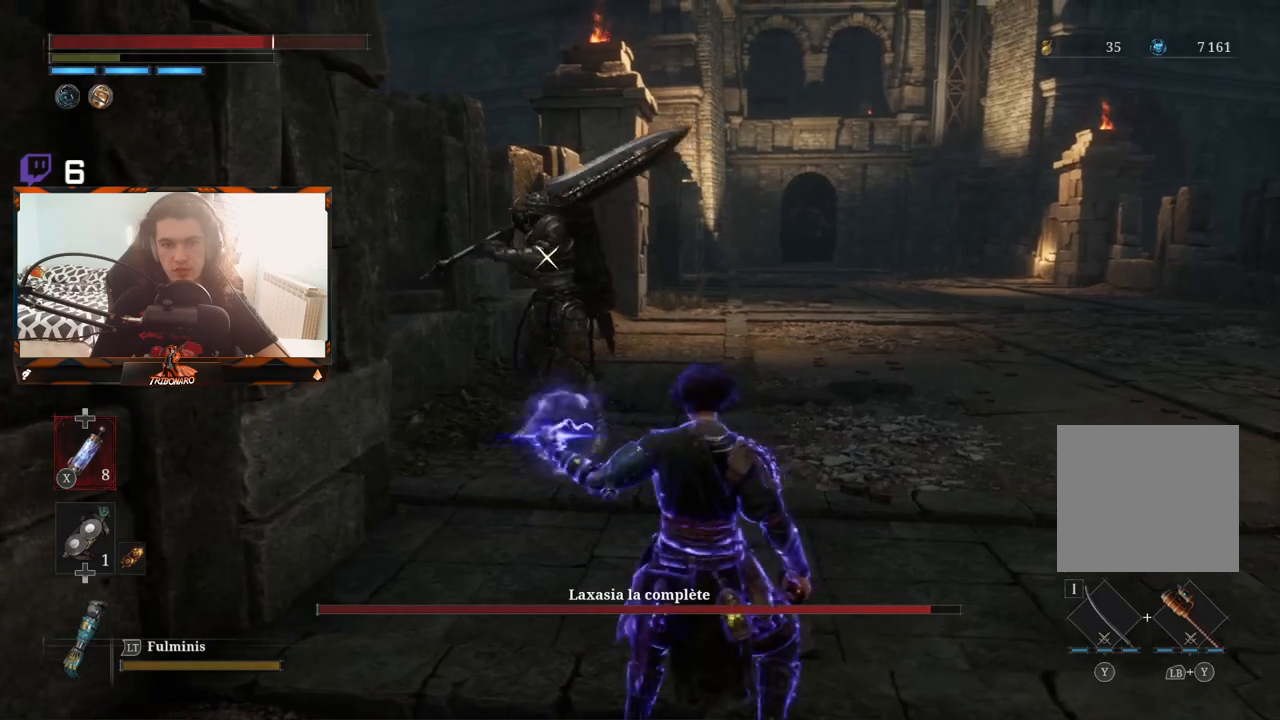
{"buttons": [], "left_stick": "up", "right_stick": "center", "events": [[83, "left_stick", "up-right"], [217, "left_stick", "up"]]}
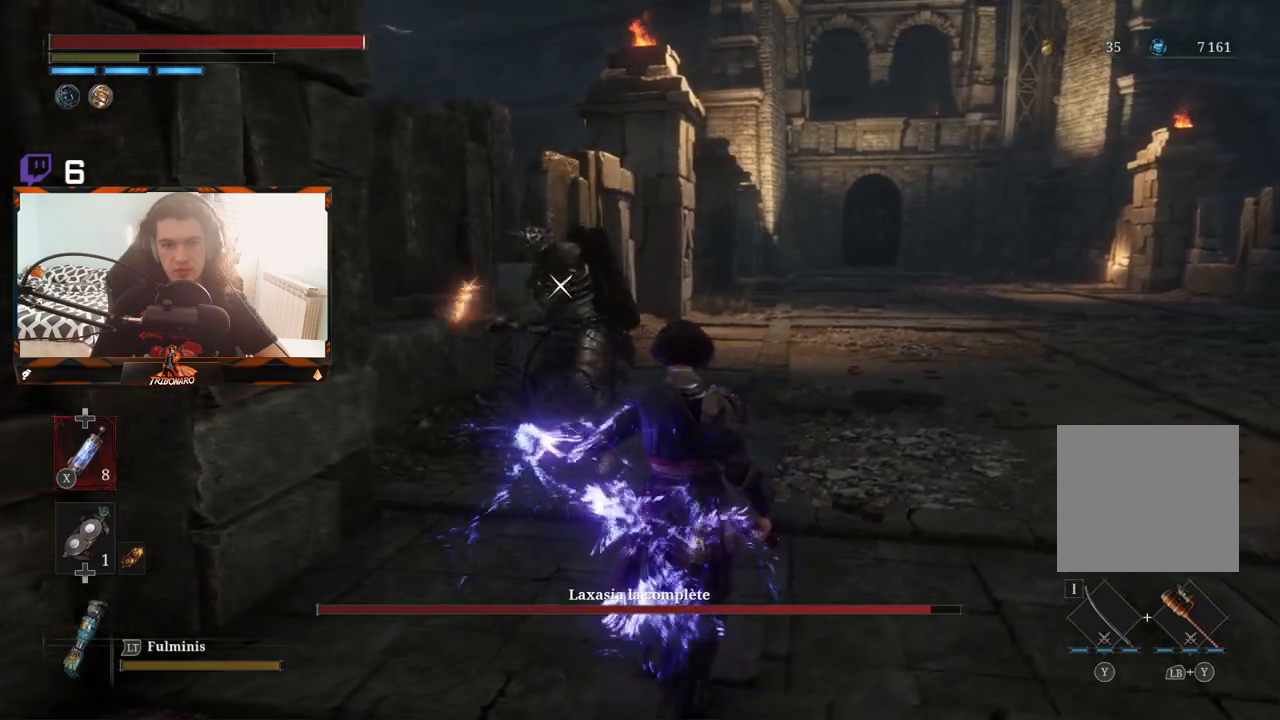
{"buttons": [], "left_stick": "right", "right_stick": "center", "events": [[200, "left_stick", "right"]]}
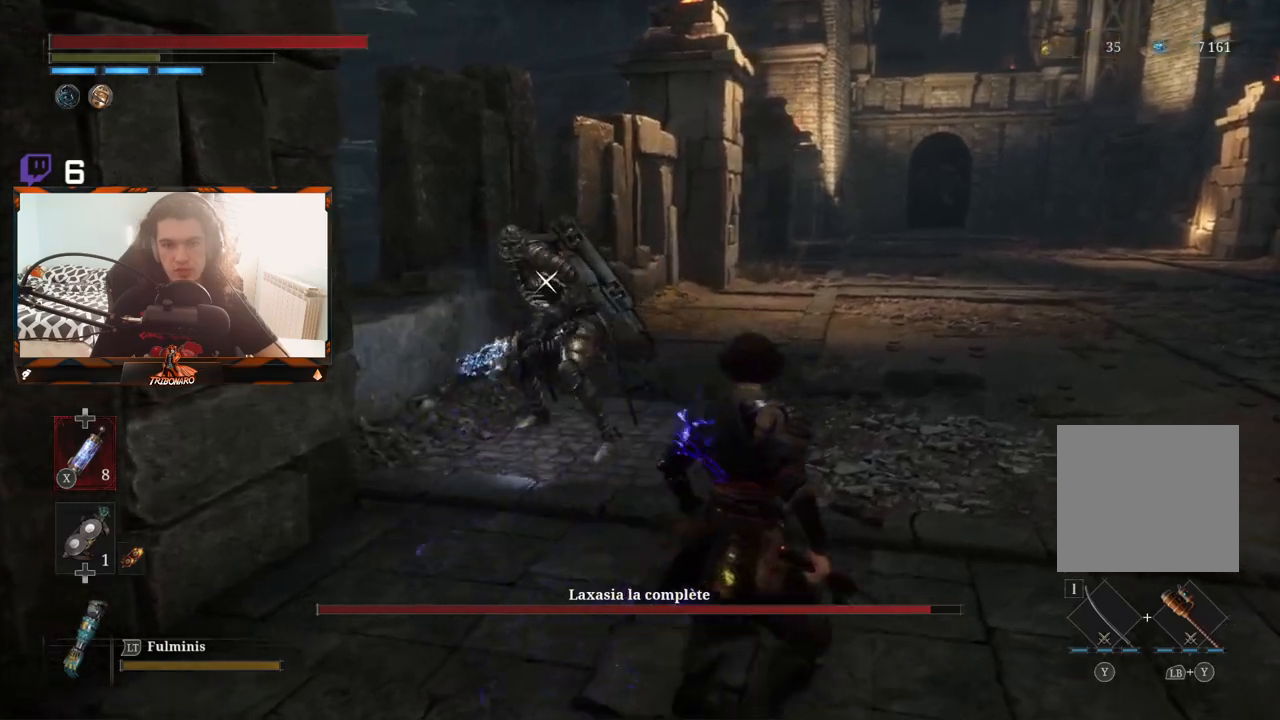
{"buttons": [], "left_stick": "up-right", "right_stick": "center", "events": [[100, "left_stick", "up-right"], [350, "B", "down"], [400, "B", "up"]]}
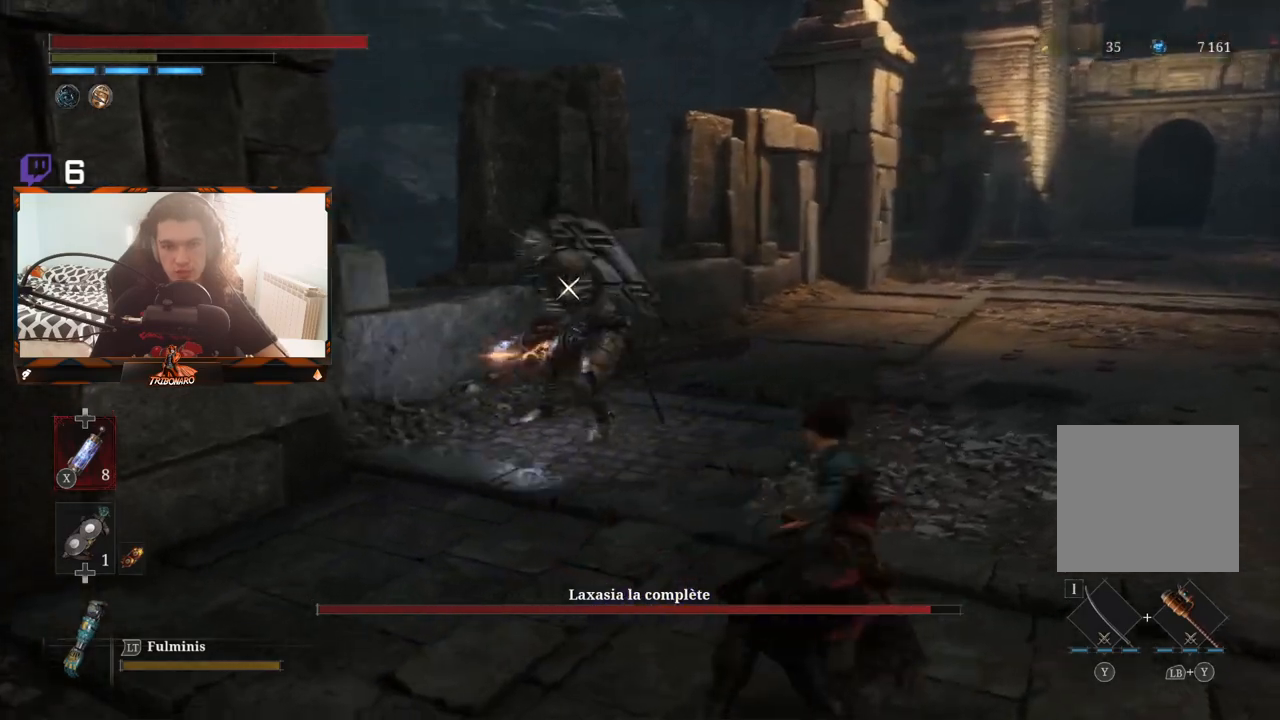
{"buttons": [], "left_stick": "up-right", "right_stick": "center", "events": [[283, "B", "down"], [317, "B", "up"], [400, "B", "down"], [450, "B", "up"]]}
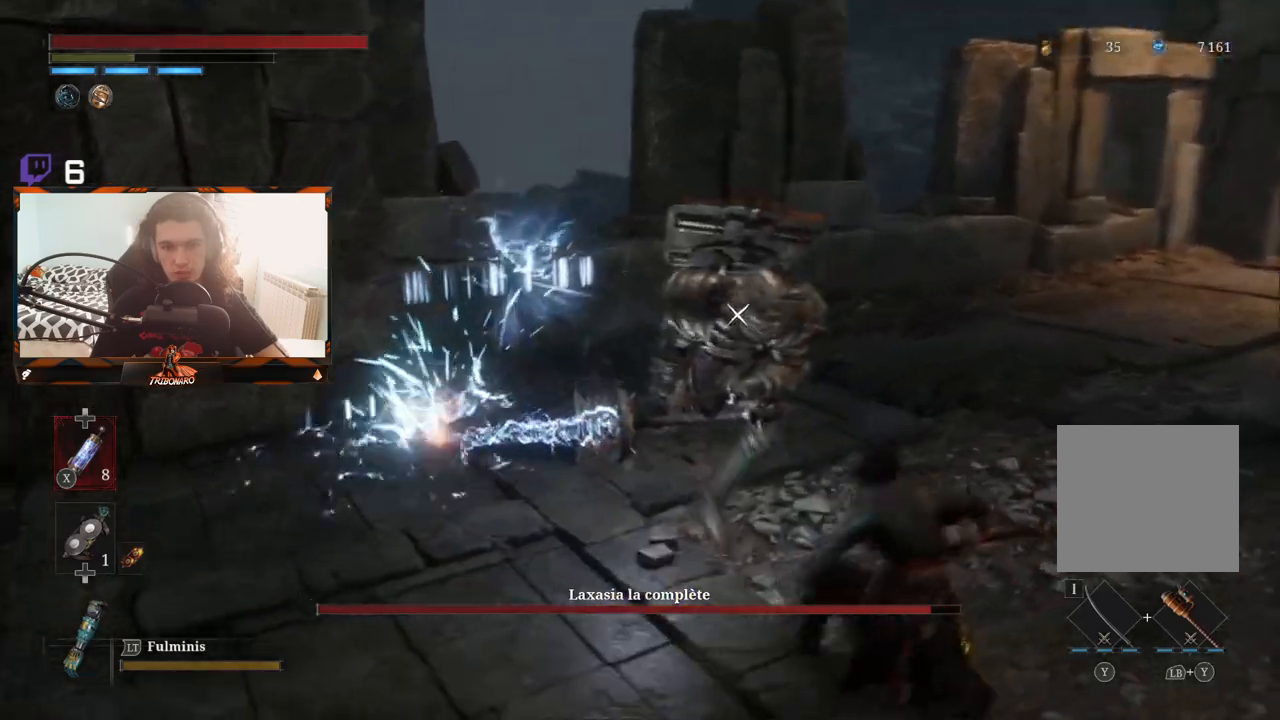
{"buttons": [], "left_stick": "up-right", "right_stick": "center", "events": [[50, "B", "down"], [117, "B", "up"], [183, "B", "down"], [250, "B", "up"], [333, "B", "down"], [400, "B", "up"]]}
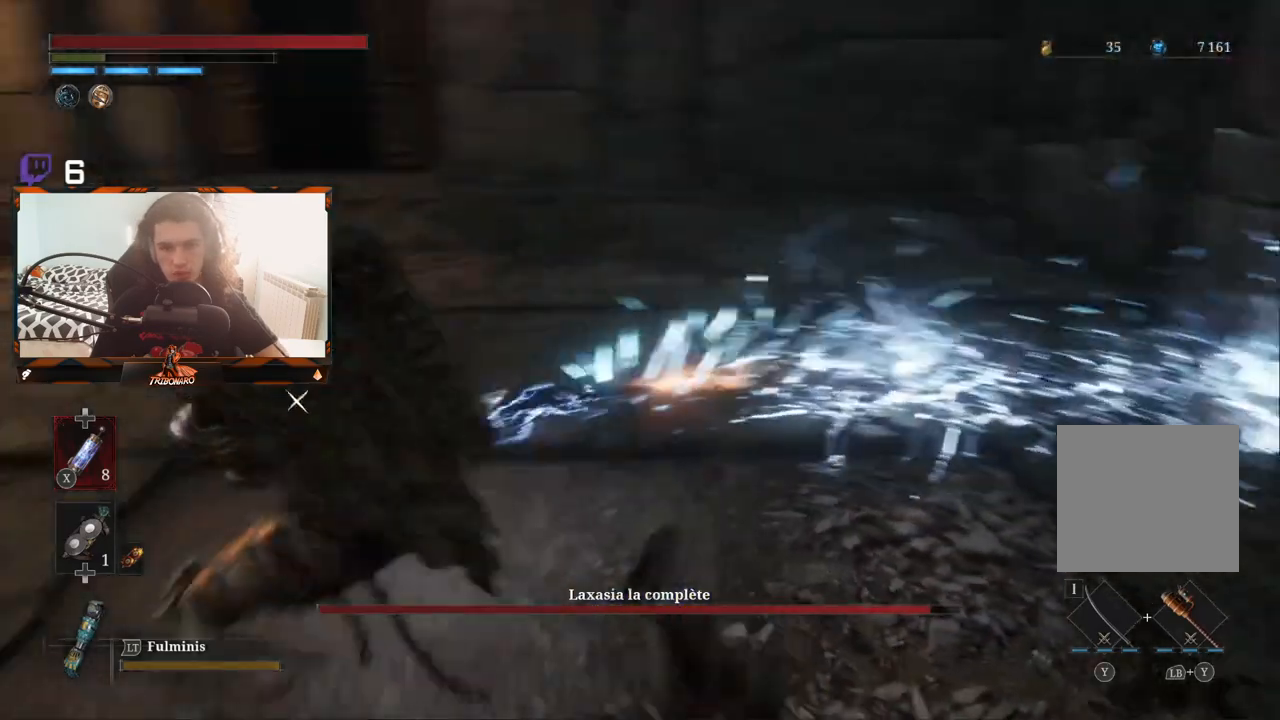
{"buttons": [], "left_stick": "up", "right_stick": "center", "events": [[67, "left_stick", "down-right"], [167, "left_stick", "center"], [500, "left_stick", "up"]]}
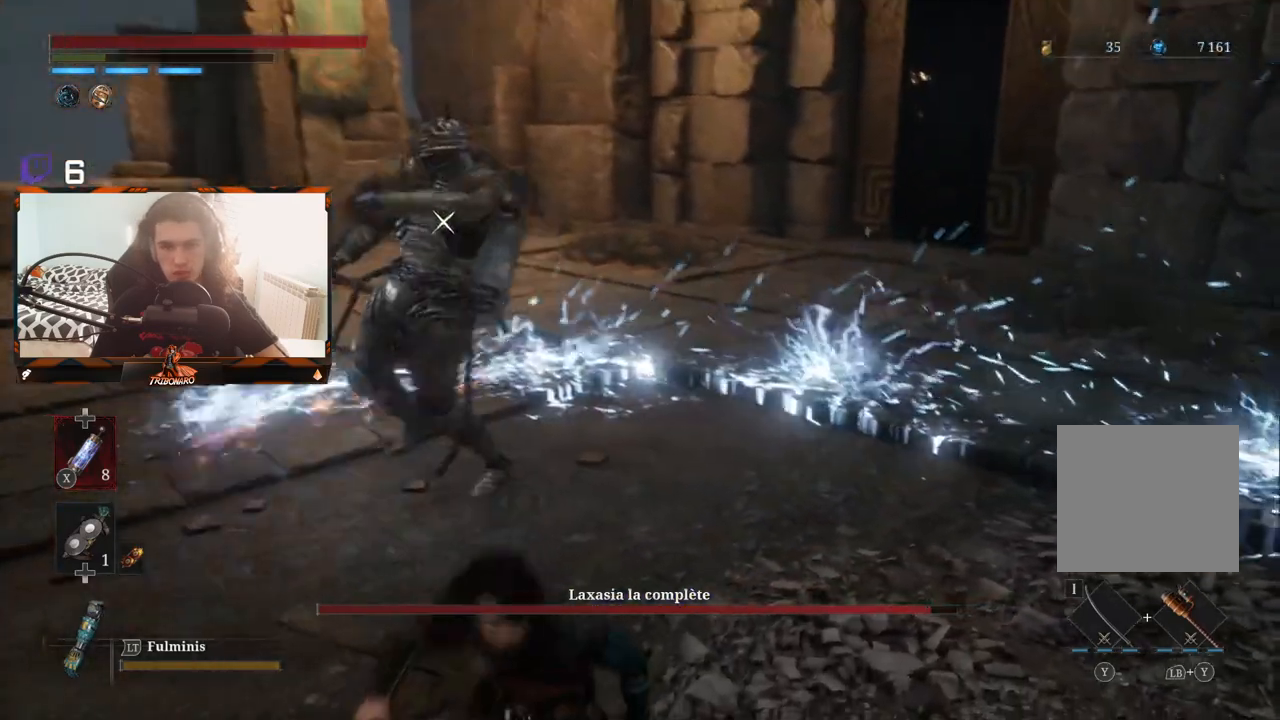
{"buttons": [], "left_stick": "up-left", "right_stick": "center", "events": [[183, "left_stick", "up-right"], [350, "left_stick", "up"], [450, "left_stick", "up-left"]]}
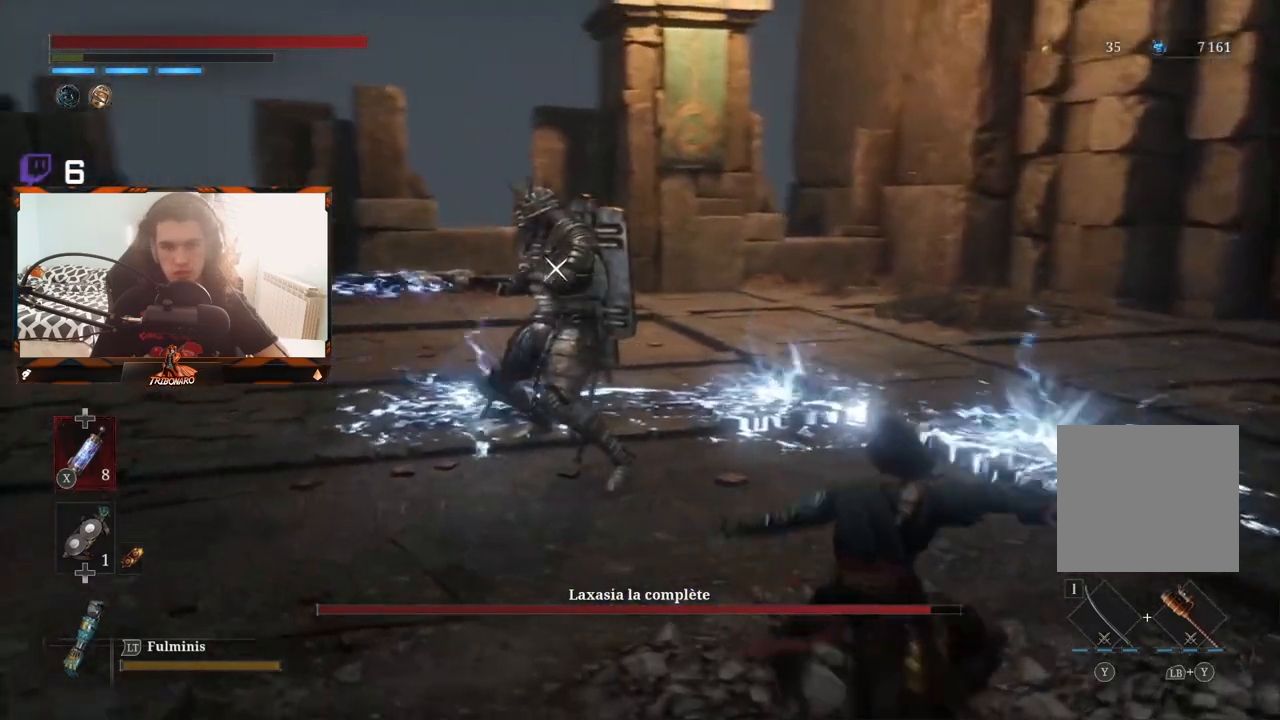
{"buttons": [], "left_stick": "up-left", "right_stick": "center", "events": []}
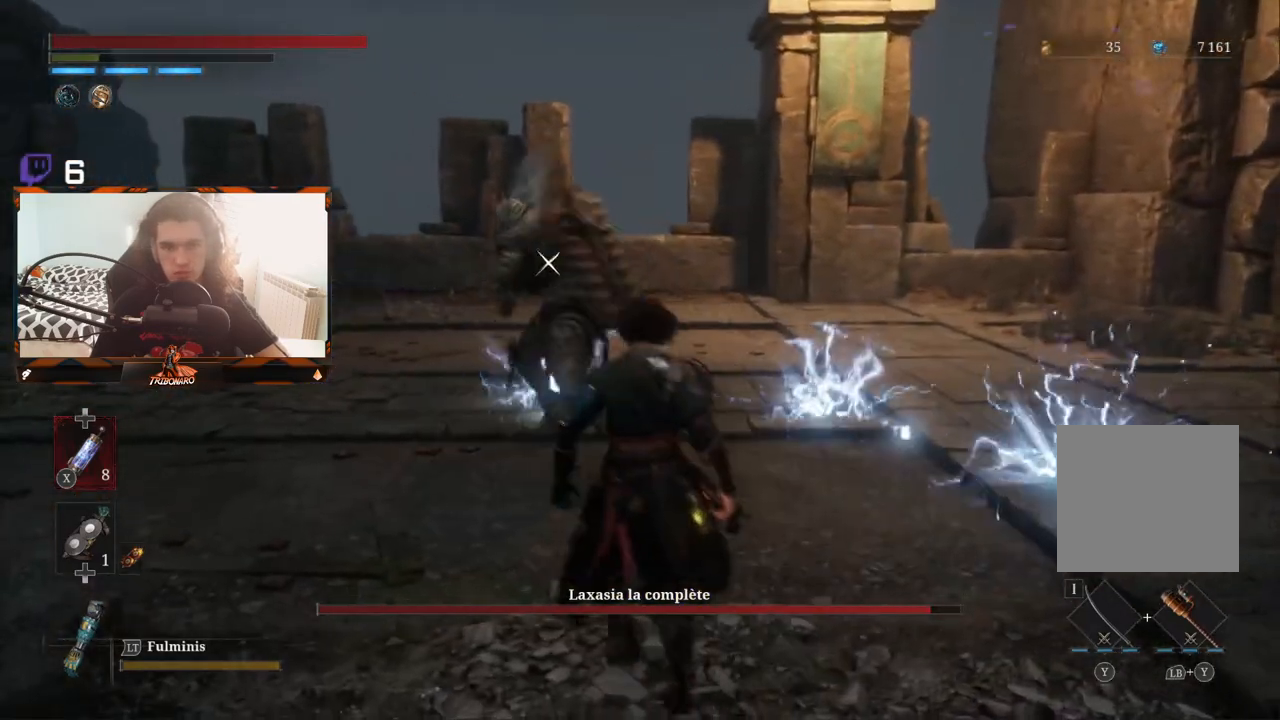
{"buttons": [], "left_stick": "center", "right_stick": "center", "events": [[300, "left_stick", "center"]]}
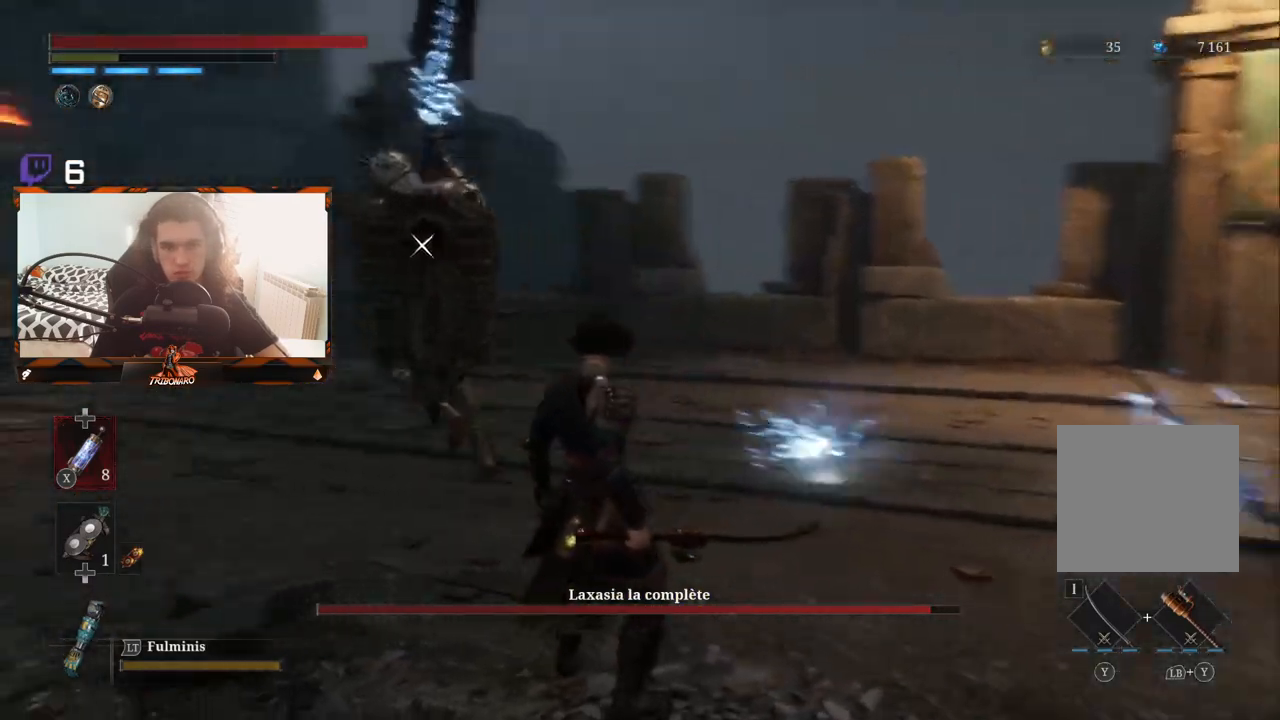
{"buttons": ["L1"], "left_stick": "center", "right_stick": "center", "events": [[317, "L1", "down"]]}
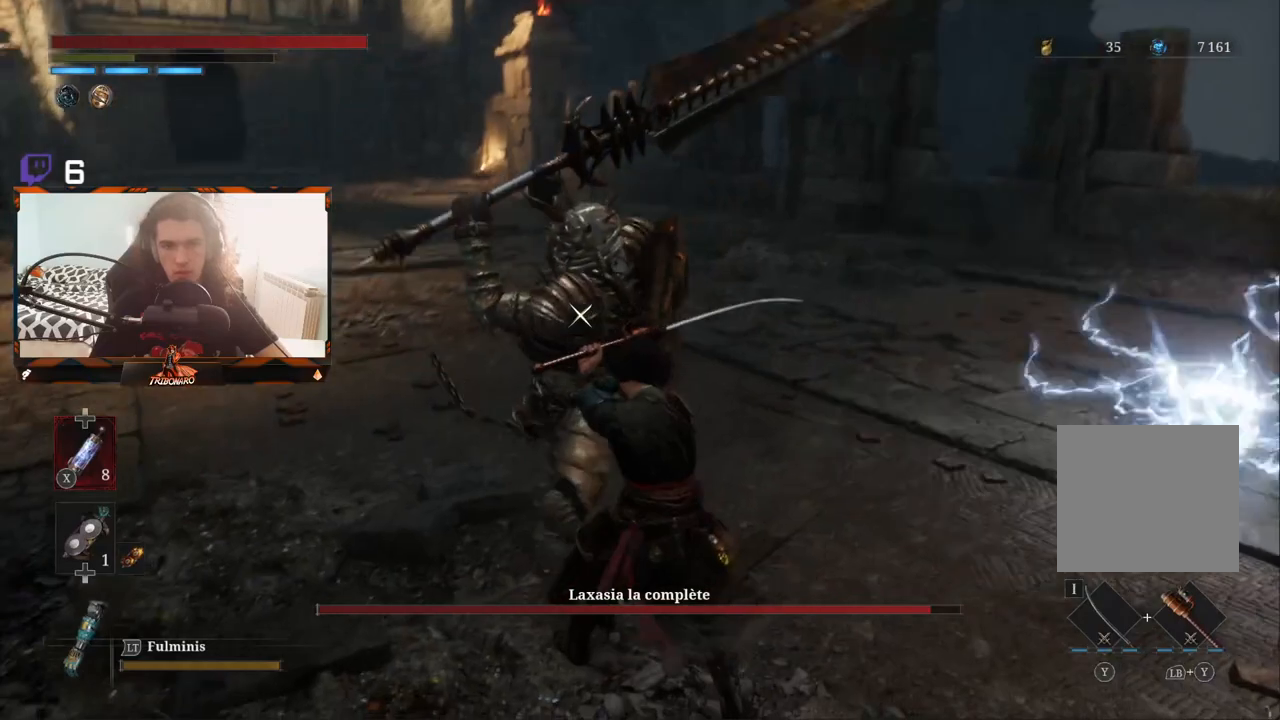
{"buttons": [], "left_stick": "center", "right_stick": "center", "events": [[367, "L1", "up"]]}
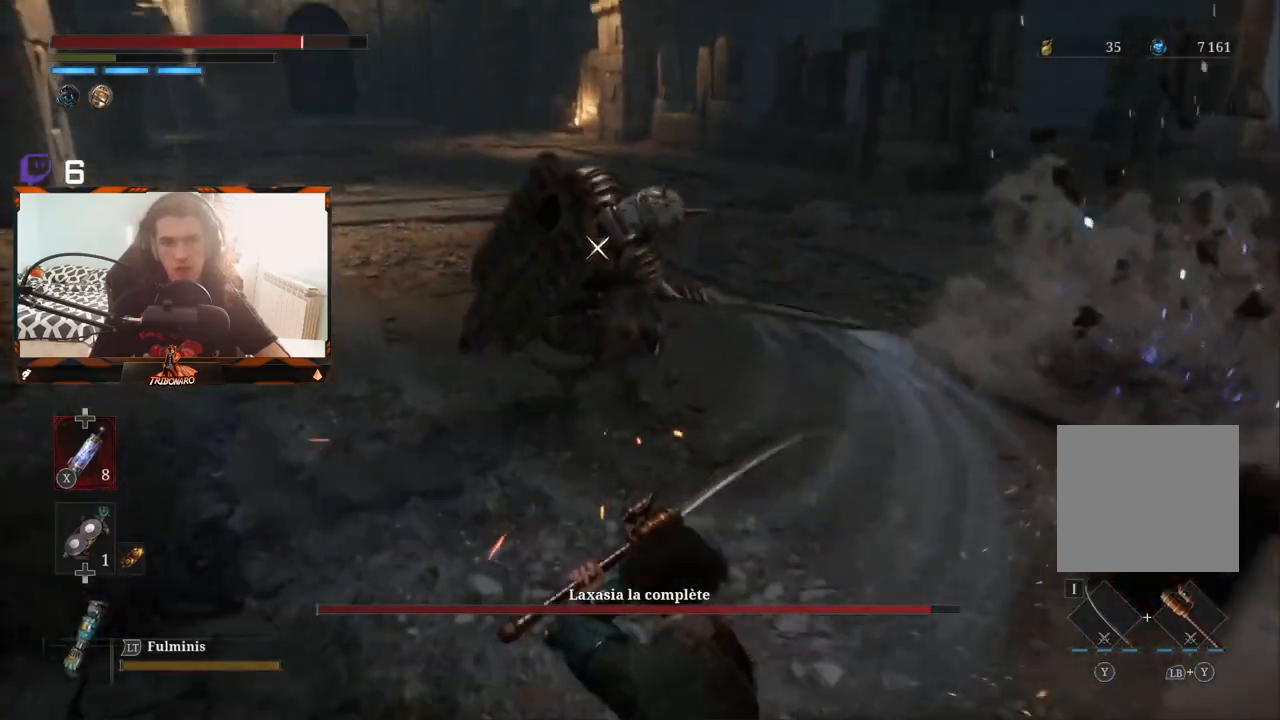
{"buttons": [], "left_stick": "up-right", "right_stick": "center", "events": [[133, "left_stick", "up"], [467, "left_stick", "up-right"]]}
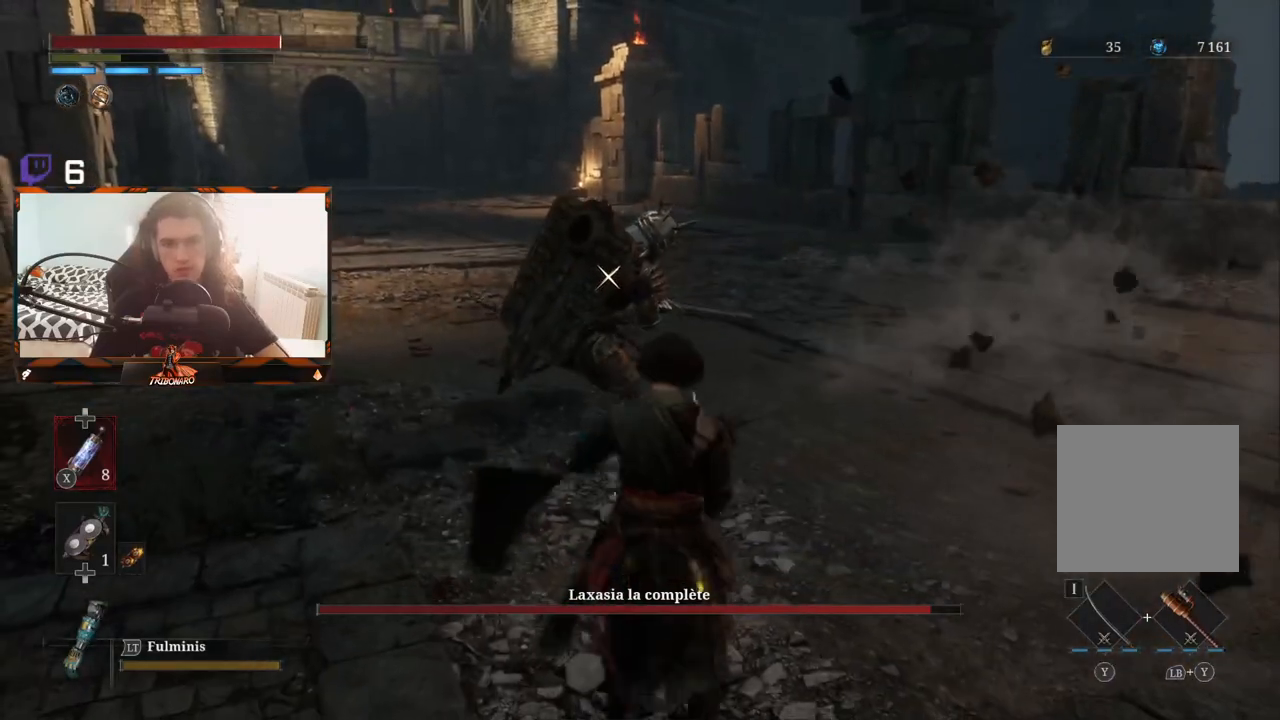
{"buttons": [], "left_stick": "up-right", "right_stick": "center", "events": []}
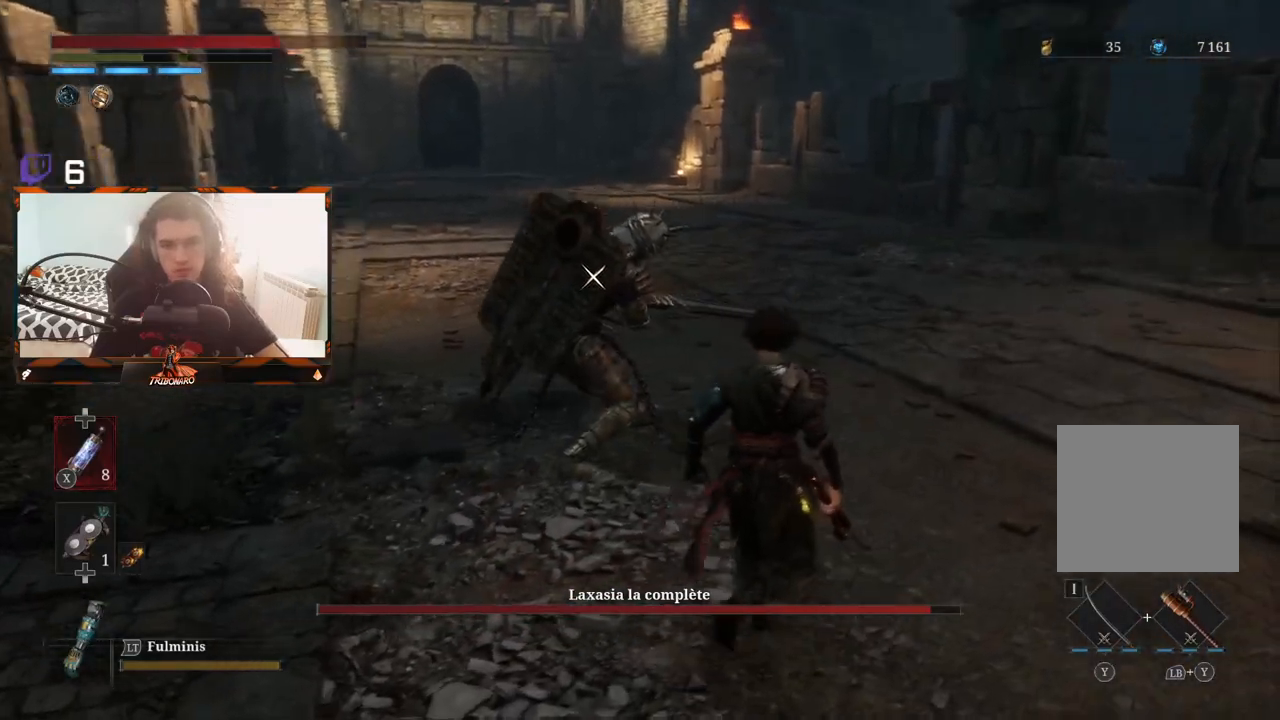
{"buttons": [], "left_stick": "center", "right_stick": "center", "events": [[17, "R1", "down"], [167, "R1", "up"], [333, "left_stick", "center"]]}
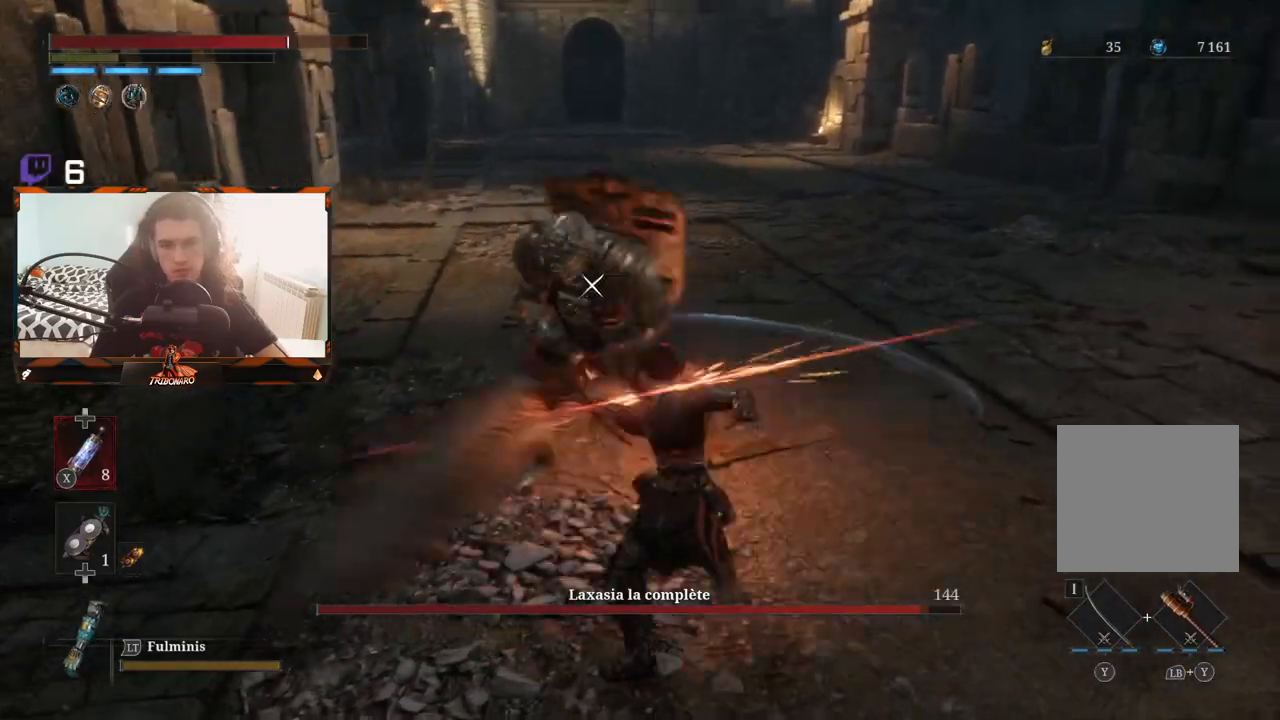
{"buttons": [], "left_stick": "center", "right_stick": "center", "events": []}
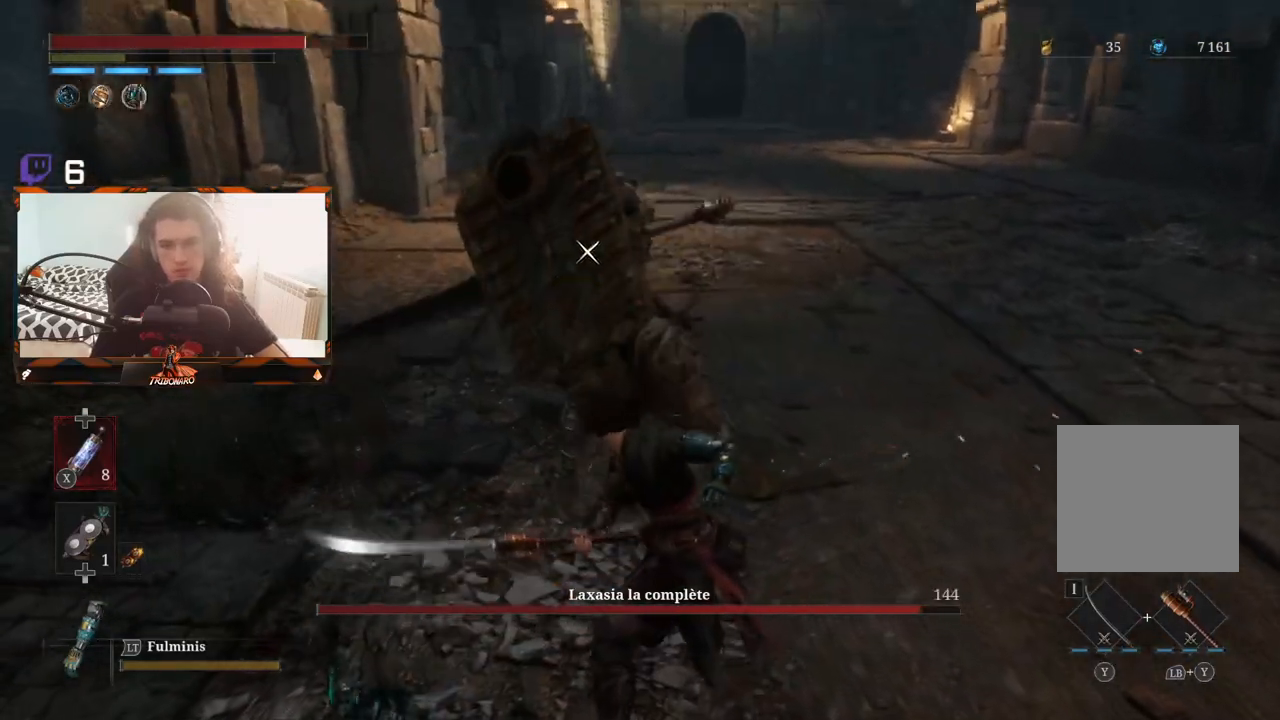
{"buttons": [], "left_stick": "center", "right_stick": "center", "events": [[267, "L1", "down"], [400, "L1", "up"]]}
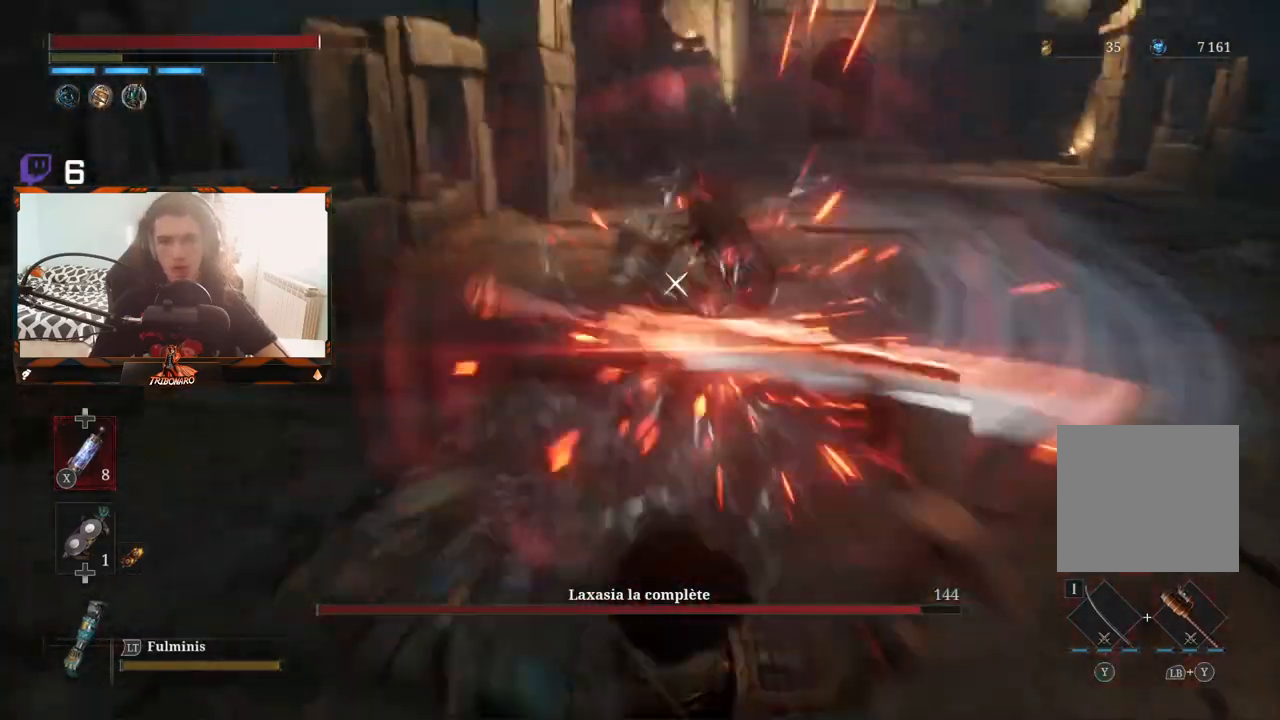
{"buttons": [], "left_stick": "up", "right_stick": "center", "events": [[383, "left_stick", "up"]]}
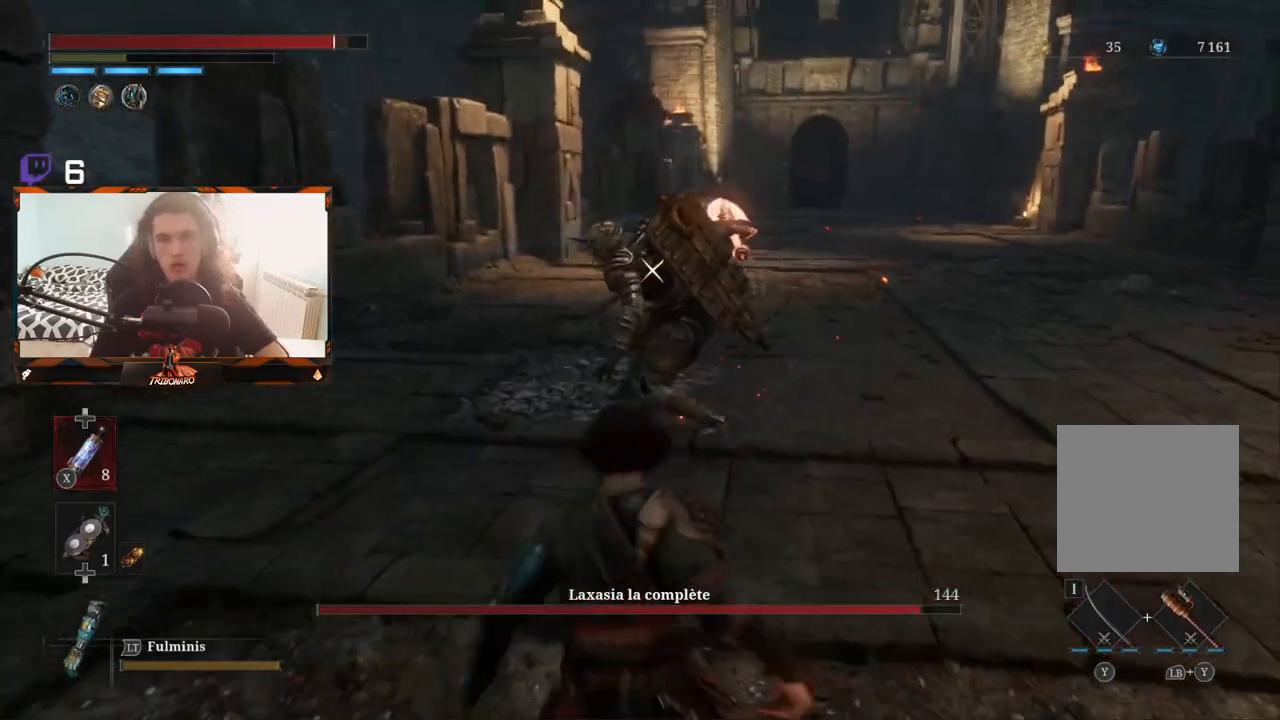
{"buttons": [], "left_stick": "up", "right_stick": "center", "events": []}